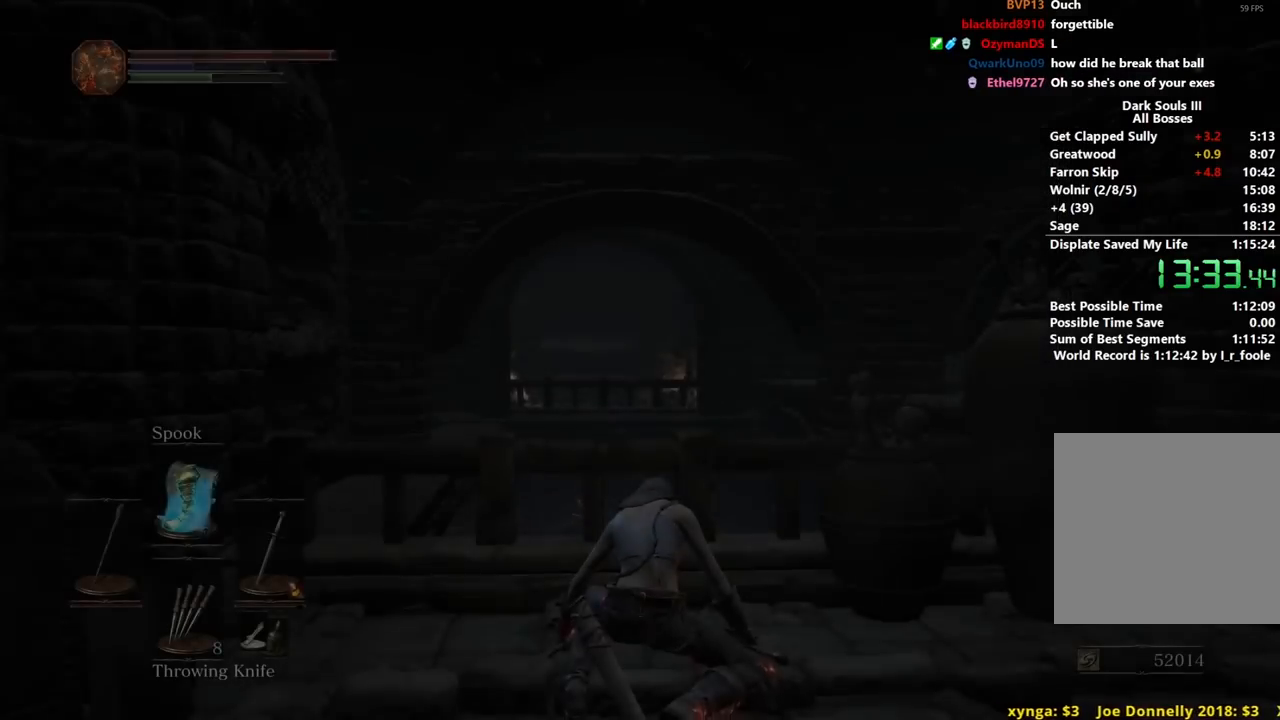
Gameplay with a controller (Xbox layout); each line is a JSON object with the inputs held at the frame after it. "events" lists button and stick changes between this image and that frame as [ms after this image, input, new state], when the widget could be followed in between. Not read: START.
{"buttons": [], "left_stick": "center", "right_stick": "down", "events": [[267, "right_stick", "down-right"], [400, "right_stick", "down"]]}
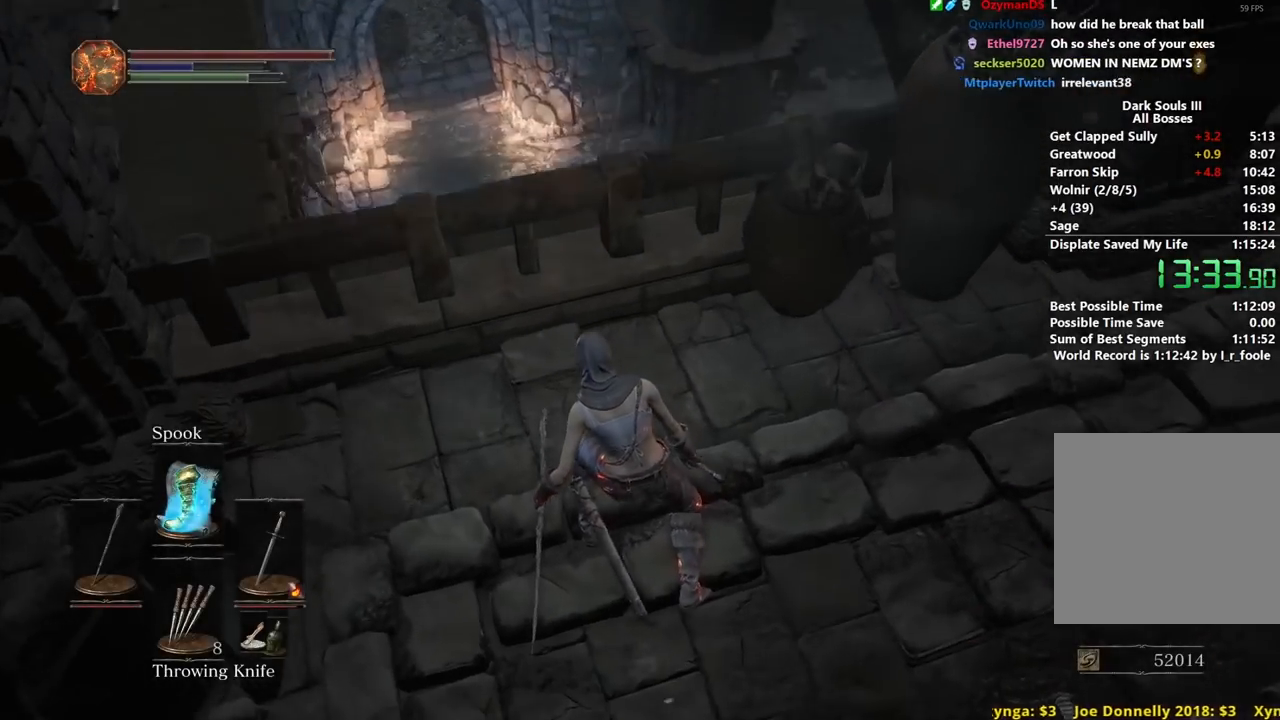
{"buttons": ["B"], "left_stick": "up", "right_stick": "center", "events": [[133, "right_stick", "center"], [250, "B", "down"], [250, "left_stick", "up"]]}
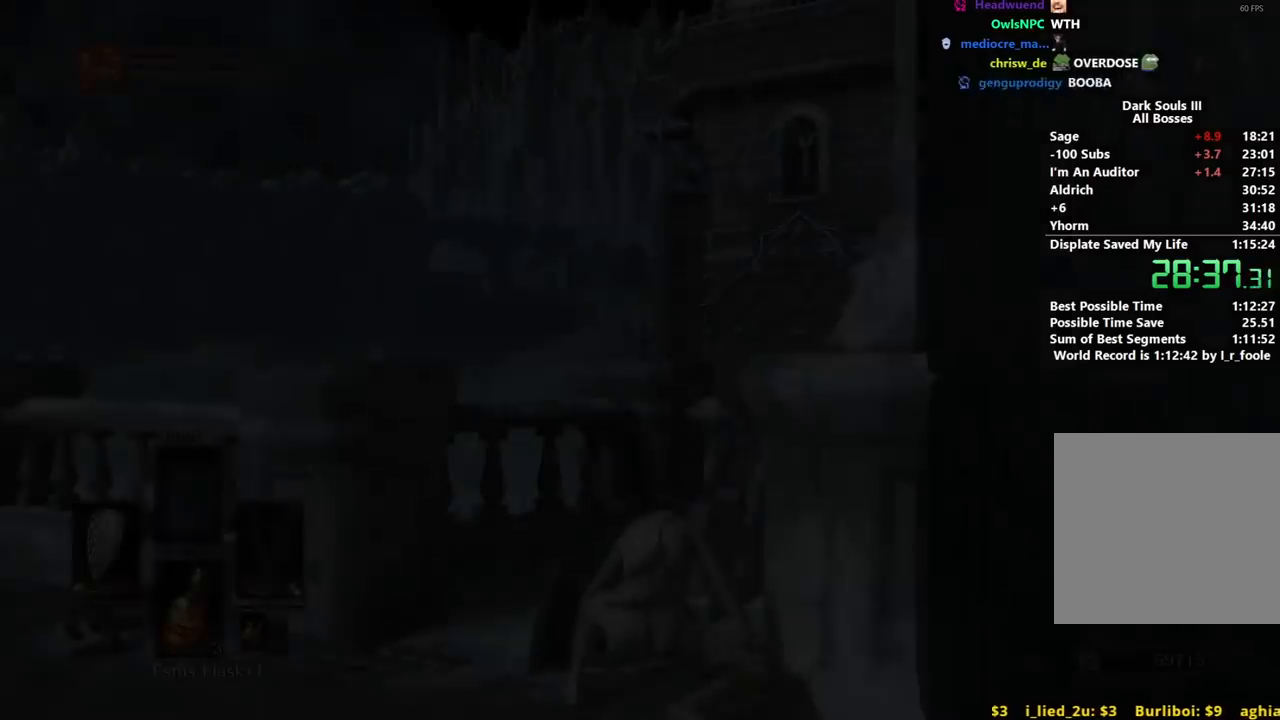
{"buttons": ["B"], "left_stick": "up", "right_stick": "down-left", "events": [[183, "right_stick", "down-left"]]}
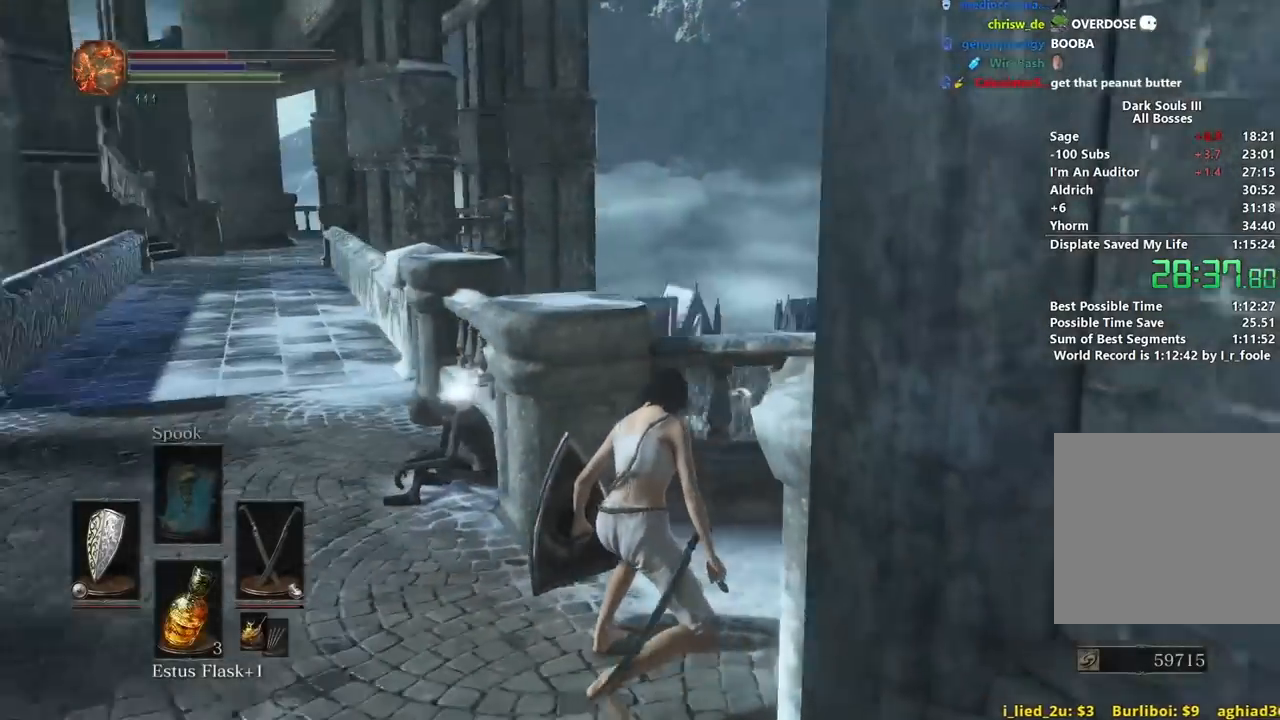
{"buttons": ["B"], "left_stick": "up", "right_stick": "center", "events": [[83, "right_stick", "center"]]}
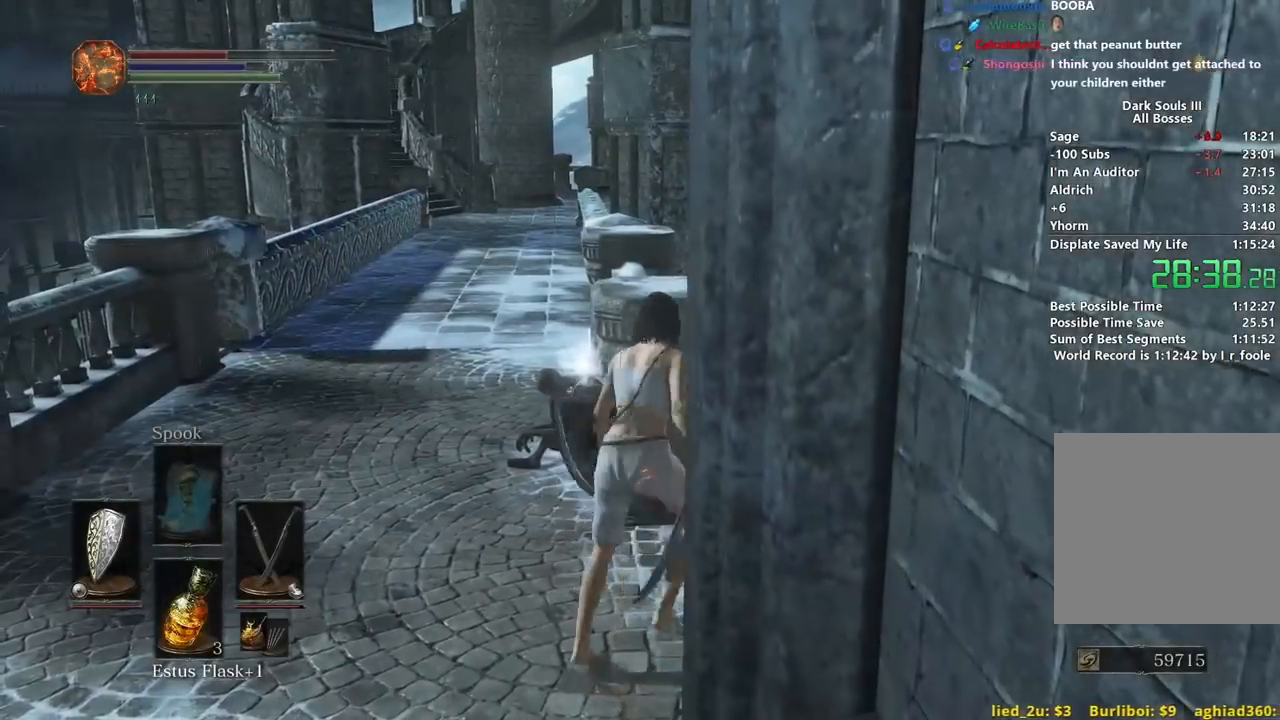
{"buttons": ["B"], "left_stick": "up", "right_stick": "down", "events": [[183, "right_stick", "left"], [300, "right_stick", "center"], [450, "right_stick", "down"]]}
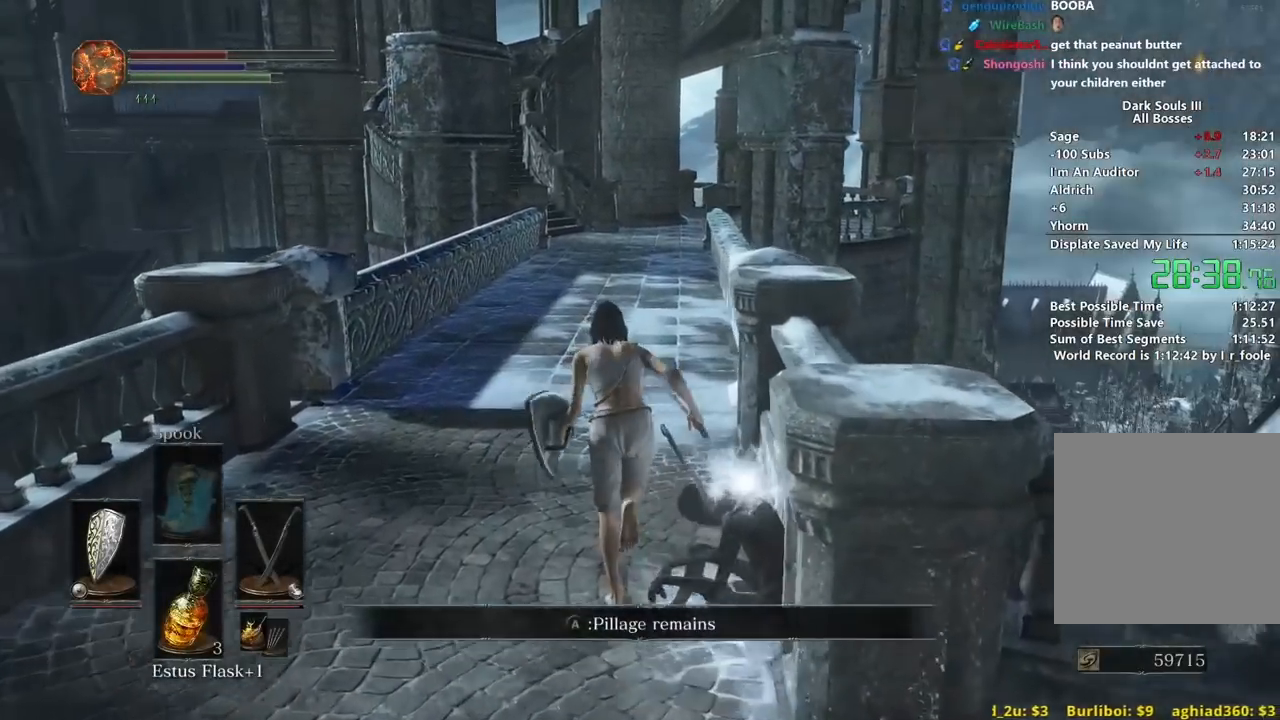
{"buttons": ["B"], "left_stick": "up", "right_stick": "center", "events": [[267, "right_stick", "center"]]}
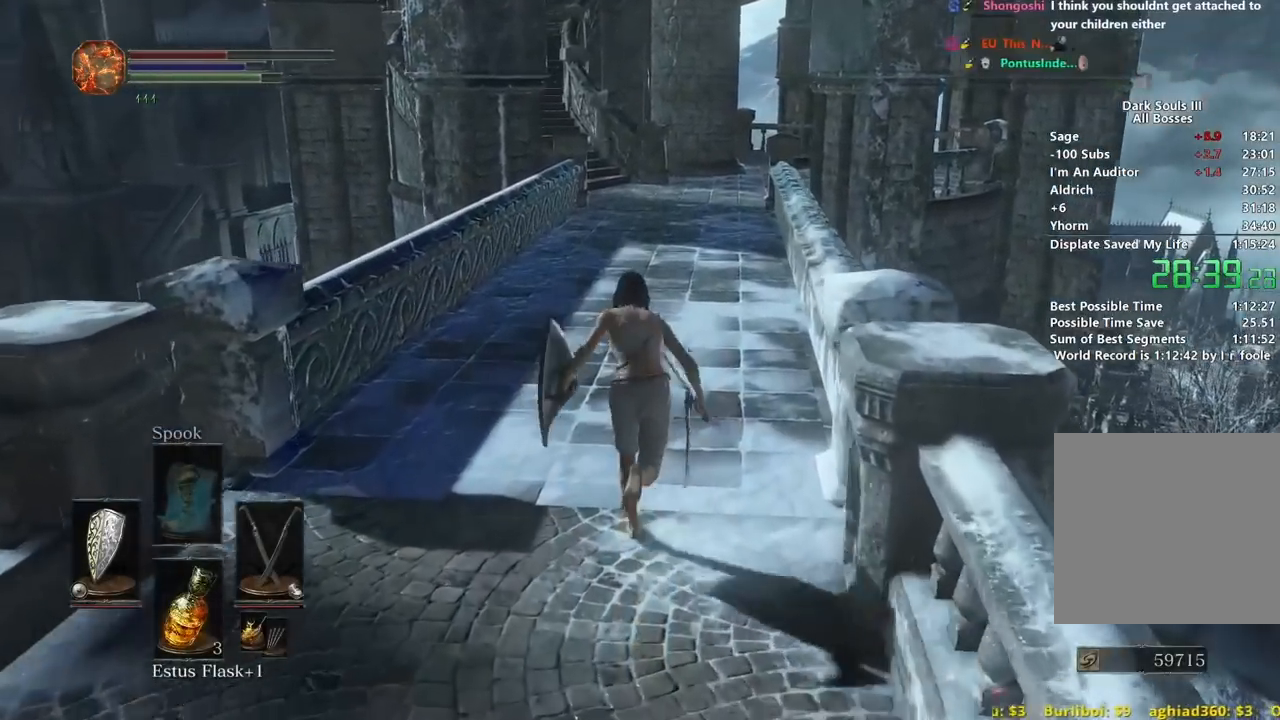
{"buttons": ["B"], "left_stick": "up", "right_stick": "center", "events": []}
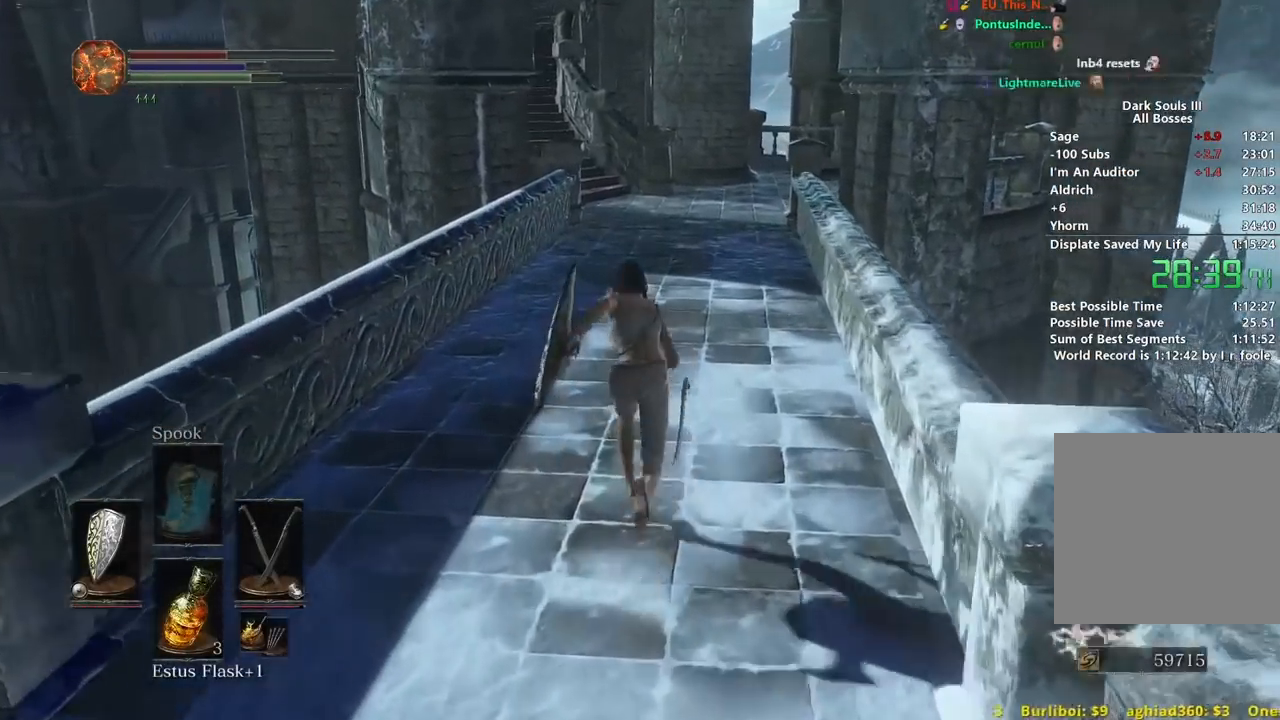
{"buttons": ["B"], "left_stick": "up", "right_stick": "center", "events": [[283, "L2", "down"], [350, "L2", "up"]]}
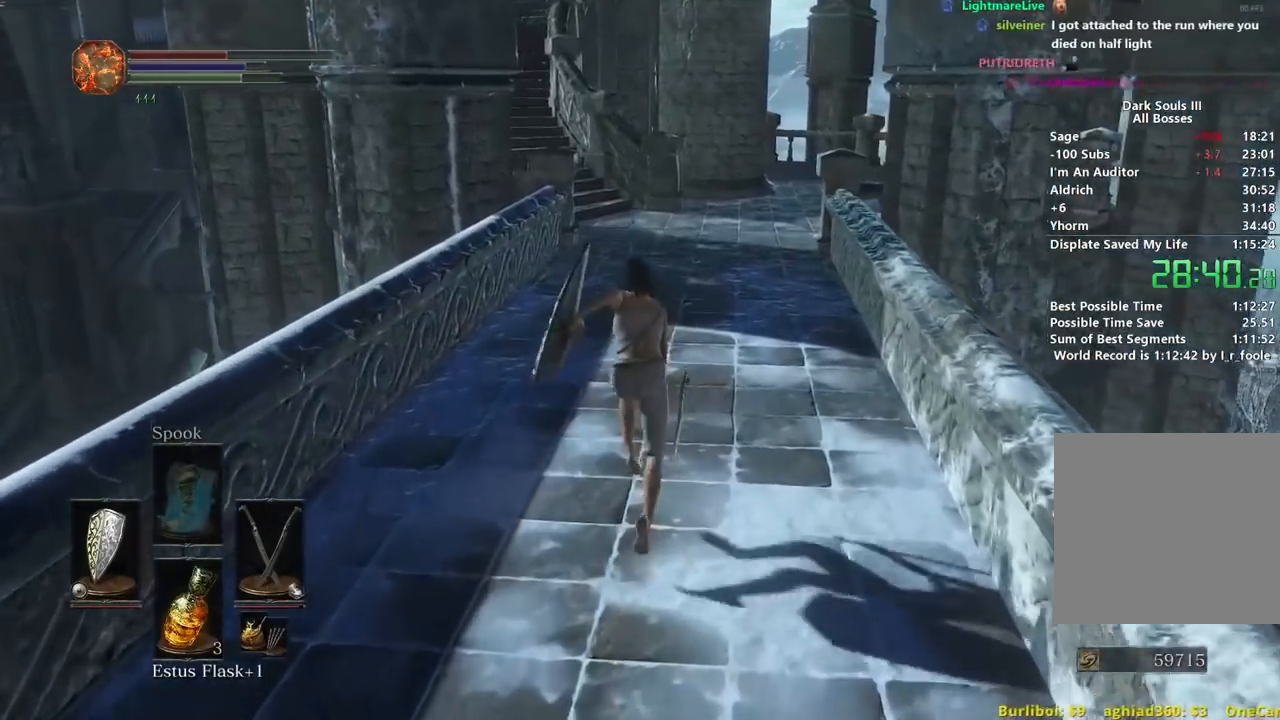
{"buttons": ["B"], "left_stick": "up", "right_stick": "center", "events": []}
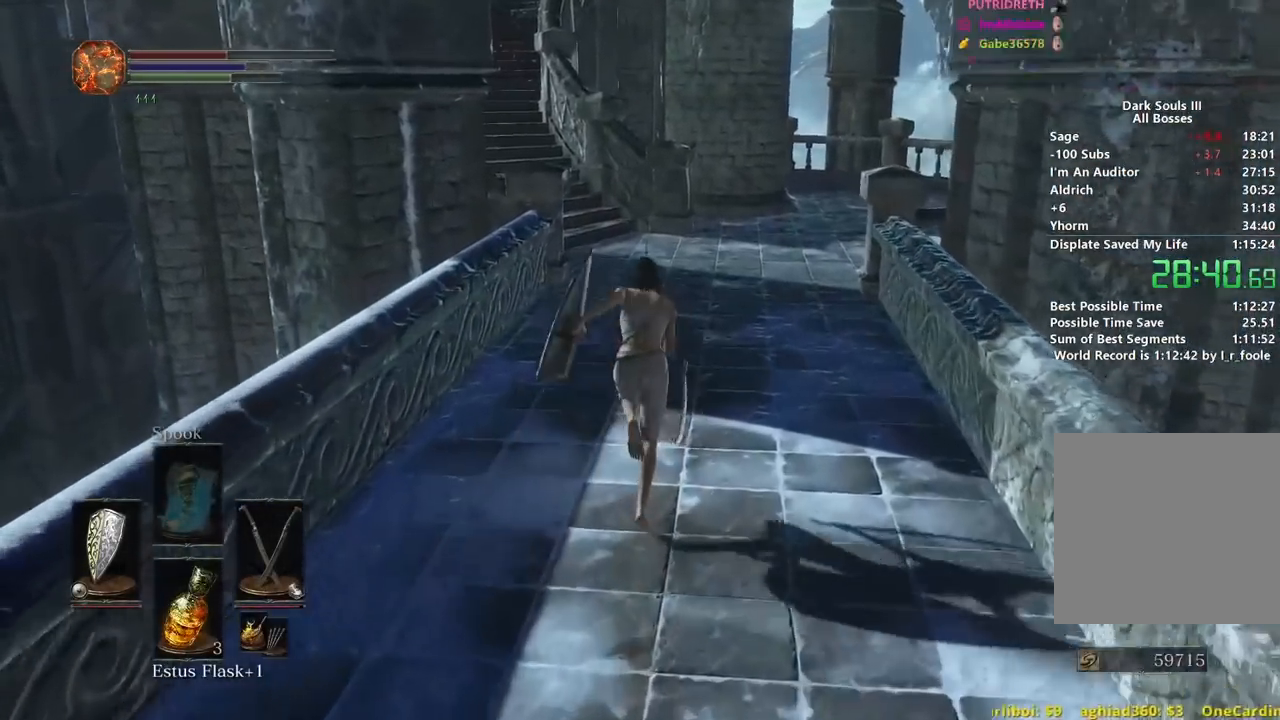
{"buttons": ["B"], "left_stick": "up", "right_stick": "center", "events": [[333, "L2", "down"], [383, "L2", "up"]]}
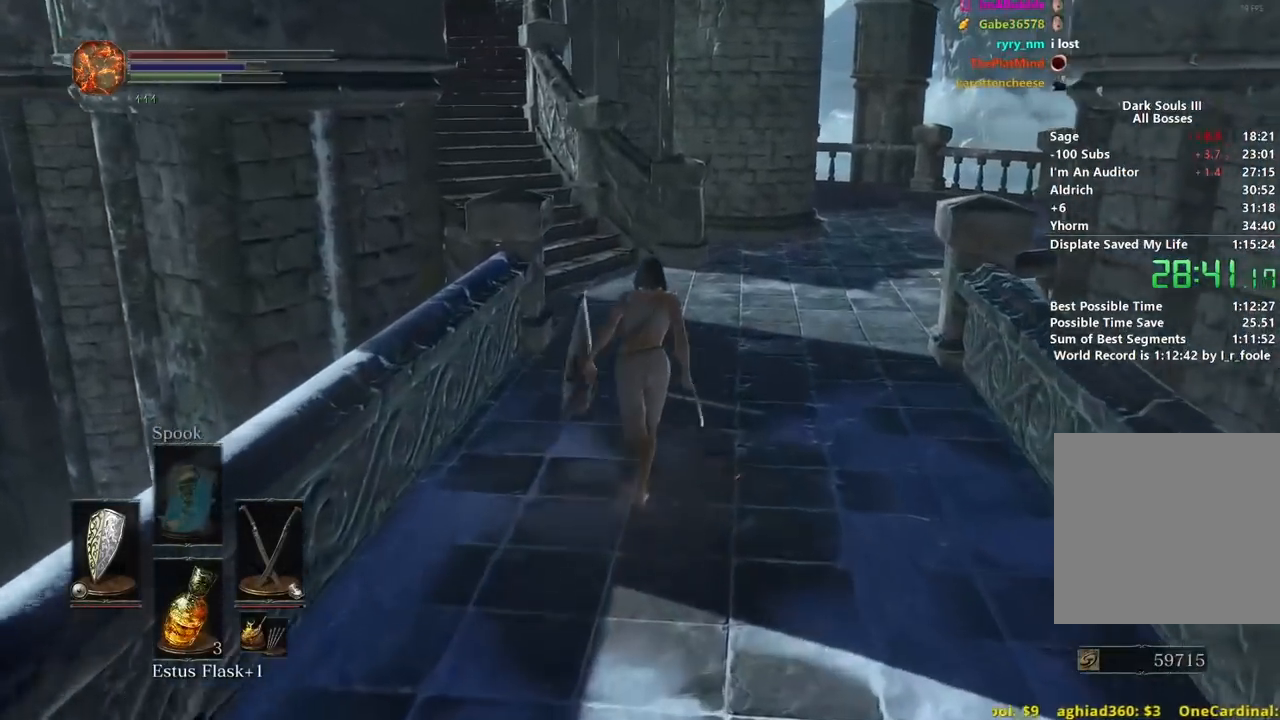
{"buttons": ["B"], "left_stick": "up", "right_stick": "center", "events": []}
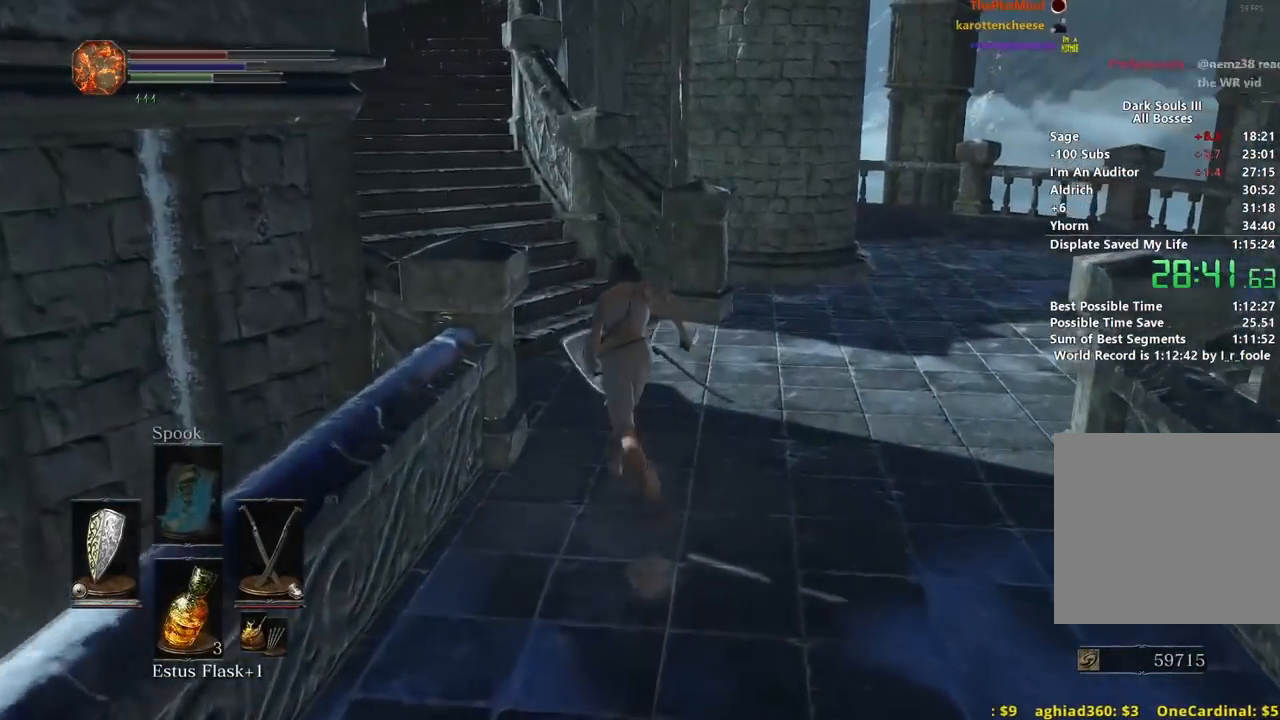
{"buttons": ["B"], "left_stick": "up", "right_stick": "center", "events": []}
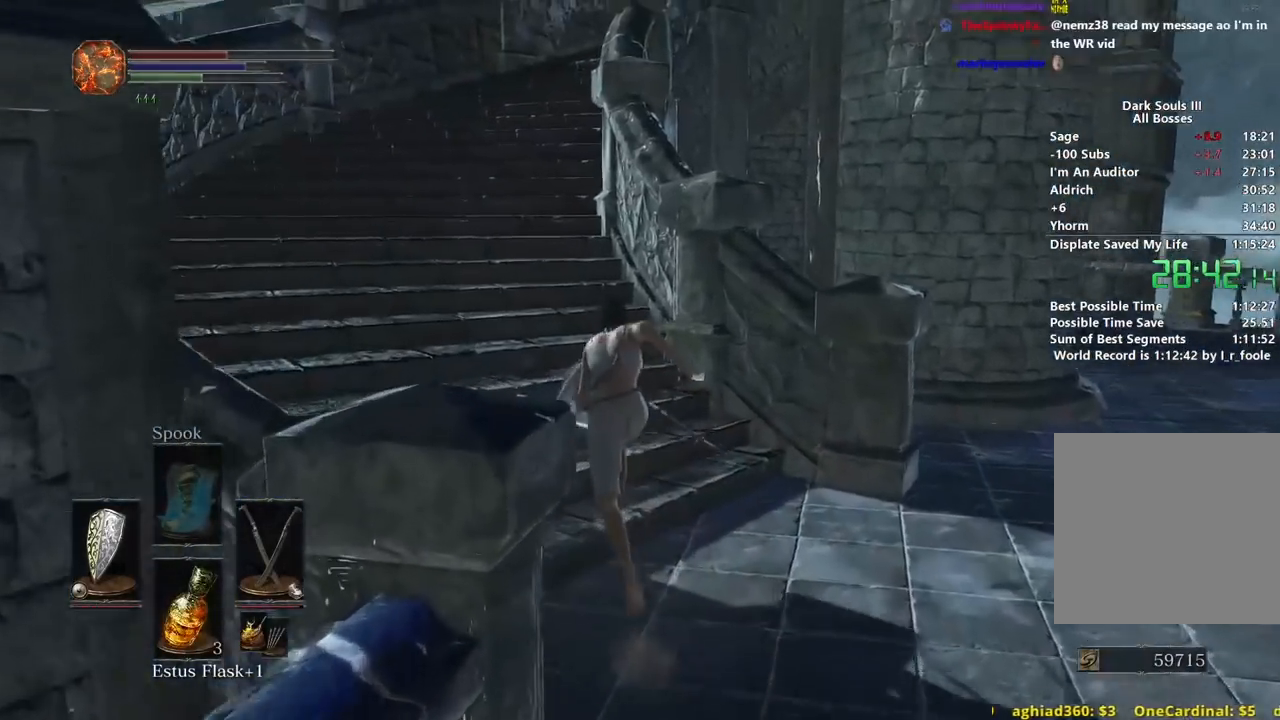
{"buttons": ["B"], "left_stick": "up", "right_stick": "down-right", "events": [[283, "right_stick", "down-right"]]}
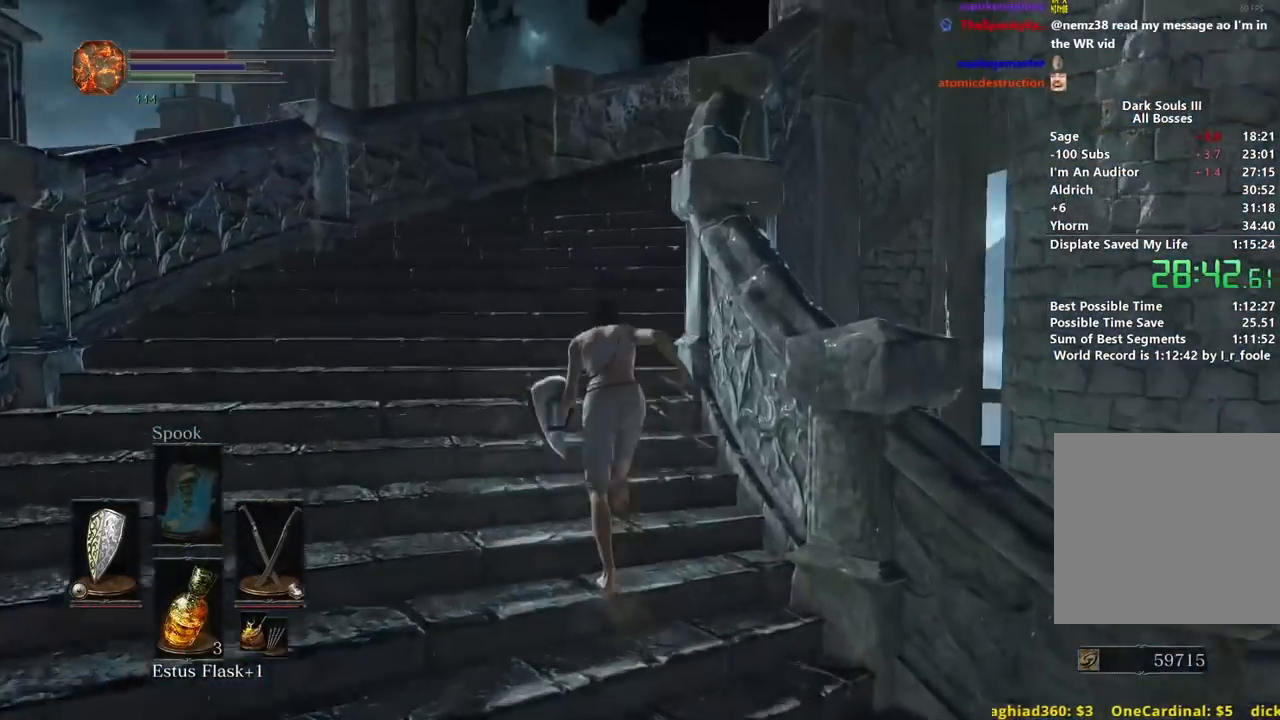
{"buttons": ["B"], "left_stick": "up", "right_stick": "down-right", "events": []}
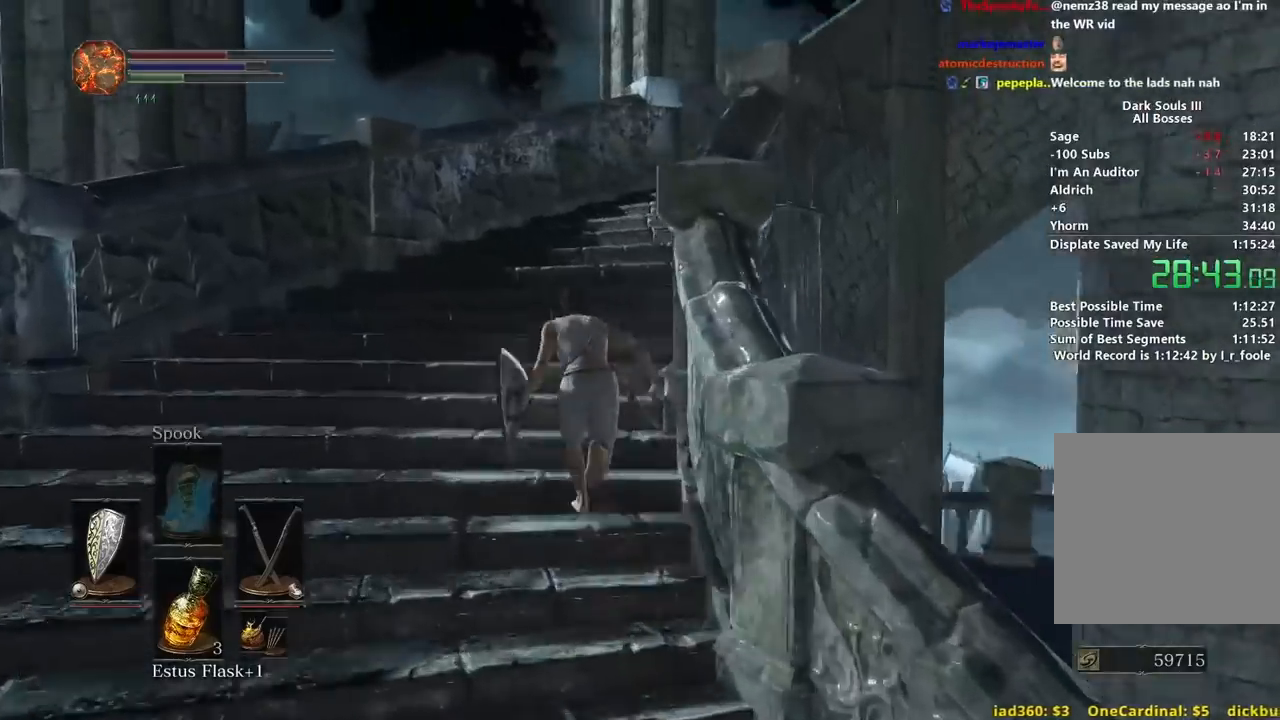
{"buttons": ["B"], "left_stick": "up", "right_stick": "down-right", "events": []}
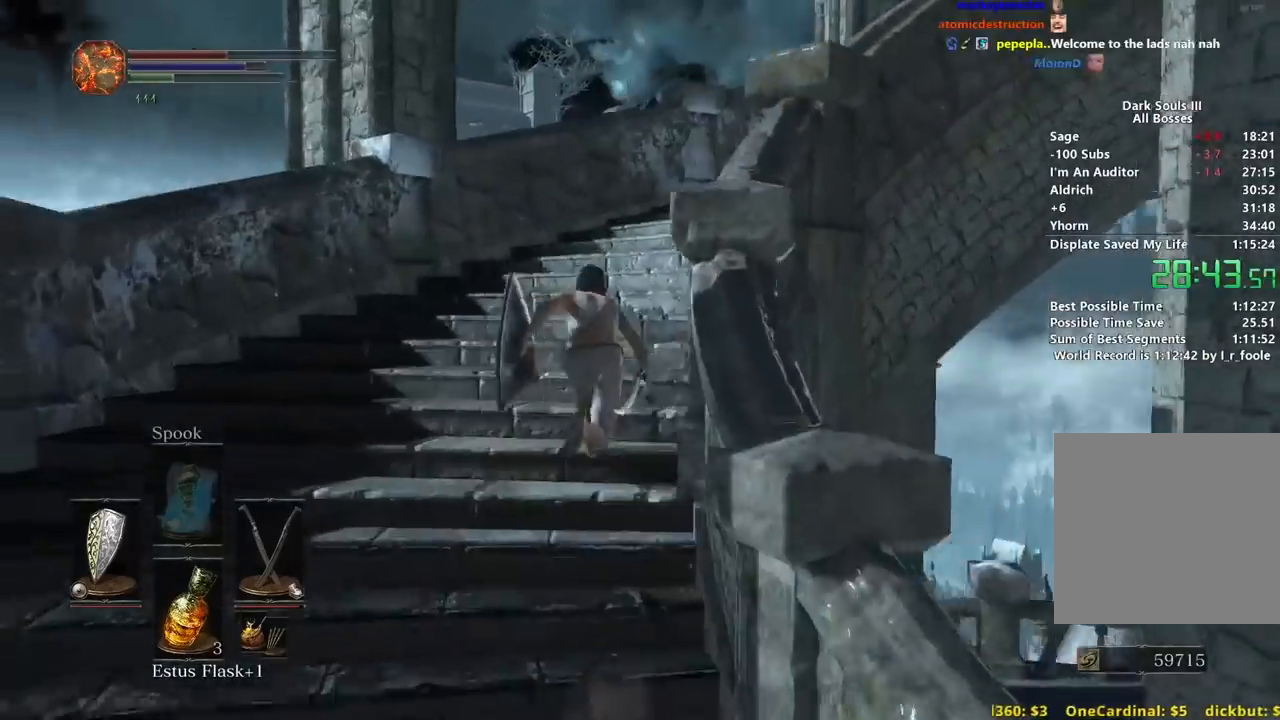
{"buttons": ["B"], "left_stick": "up", "right_stick": "down-right", "events": []}
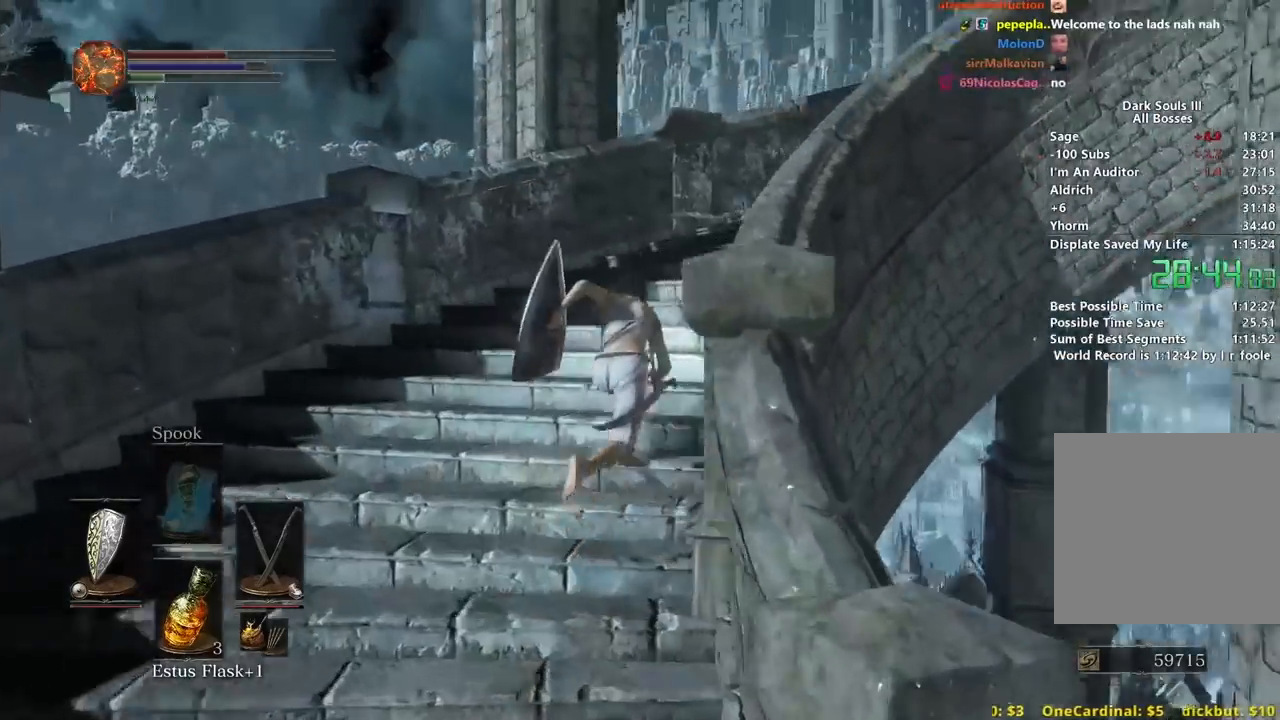
{"buttons": ["B"], "left_stick": "up", "right_stick": "down-right", "events": []}
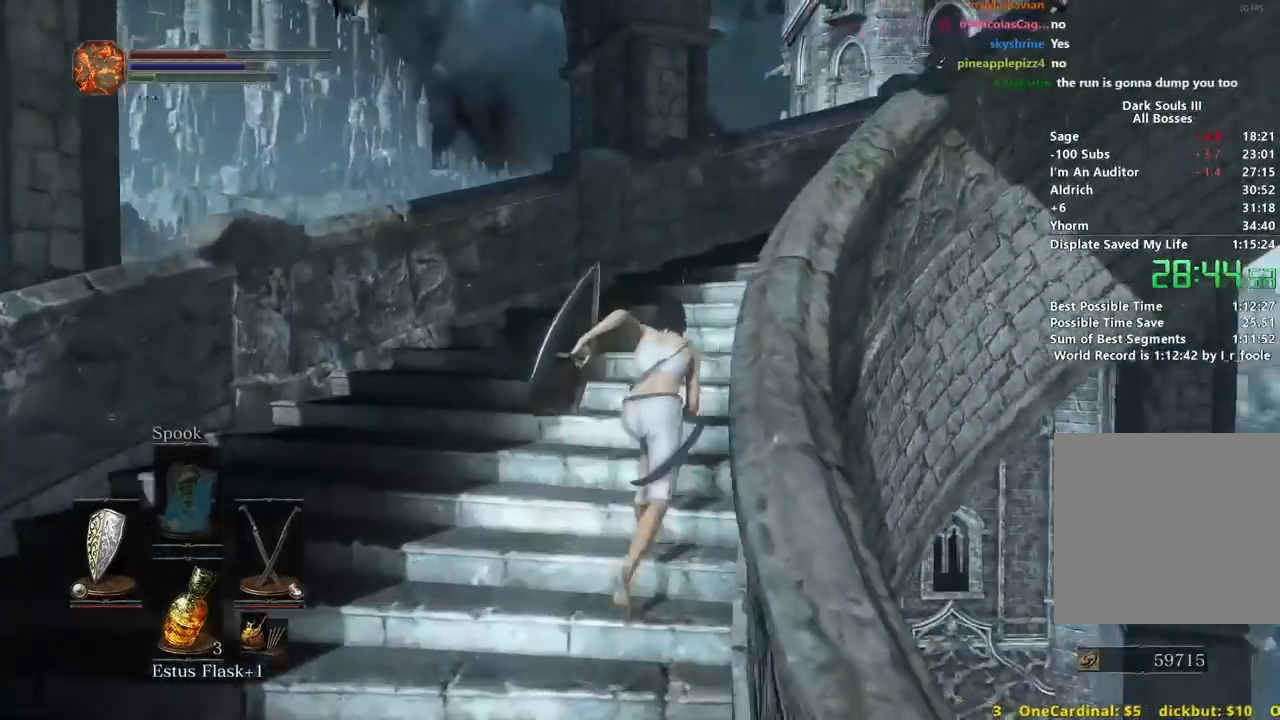
{"buttons": [], "left_stick": "up", "right_stick": "down-right", "events": [[400, "B", "up"]]}
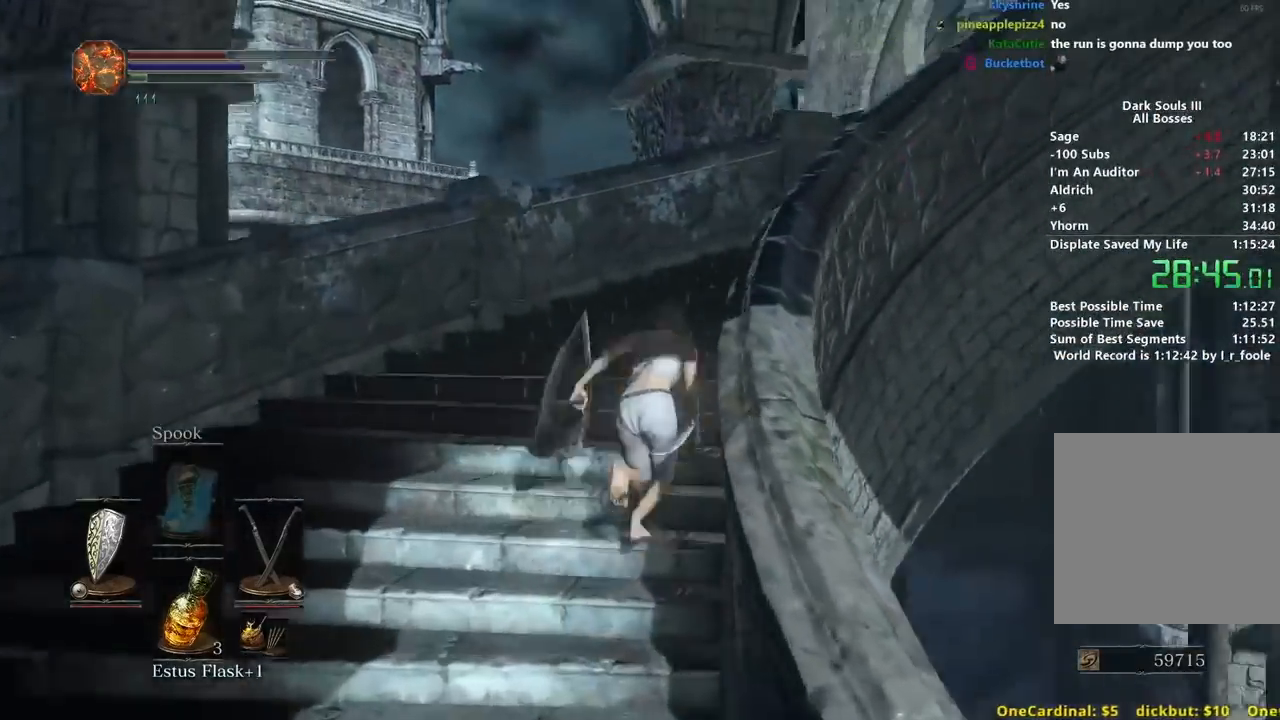
{"buttons": [], "left_stick": "up", "right_stick": "down-right", "events": []}
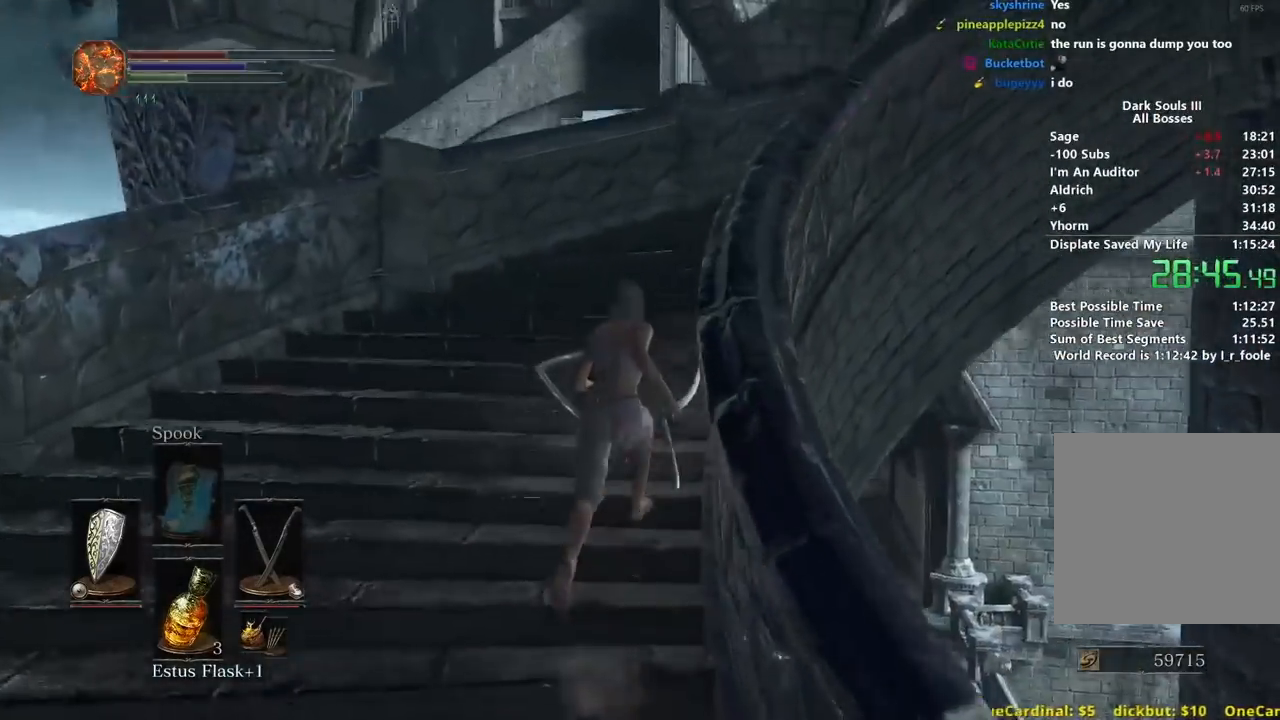
{"buttons": ["B"], "left_stick": "up", "right_stick": "down-right", "events": [[133, "B", "down"]]}
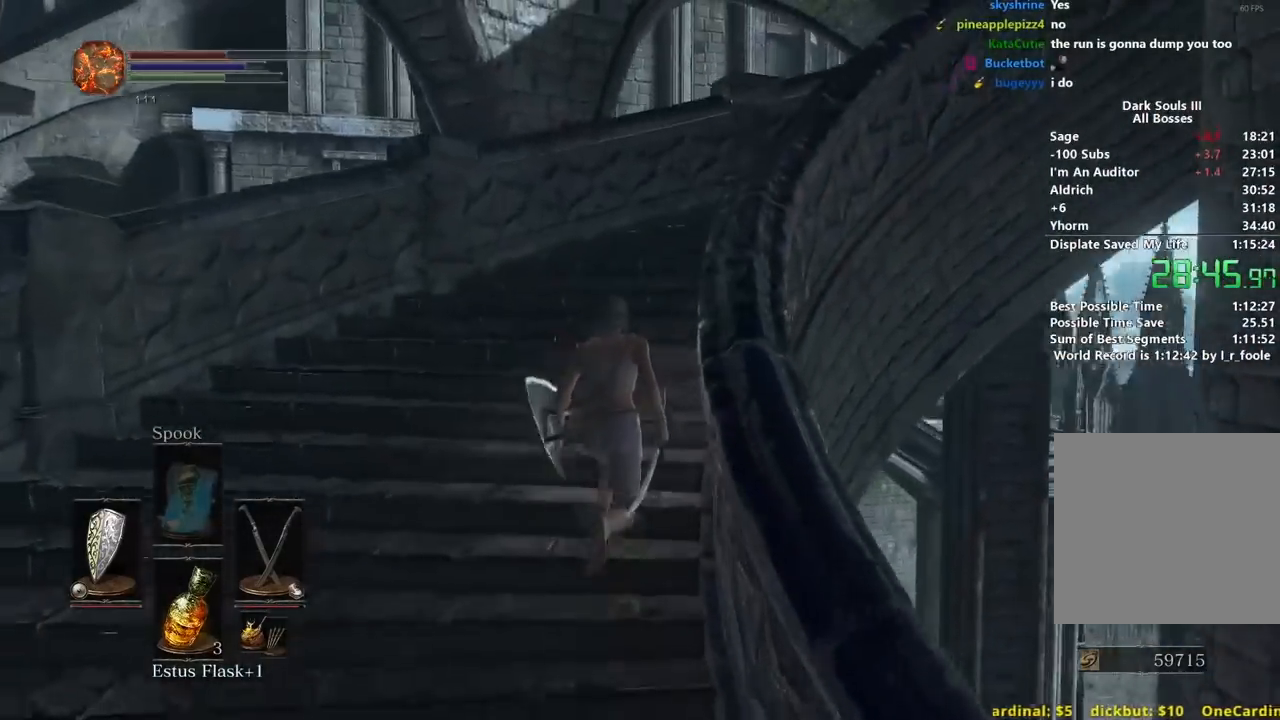
{"buttons": ["B"], "left_stick": "up", "right_stick": "down-right", "events": []}
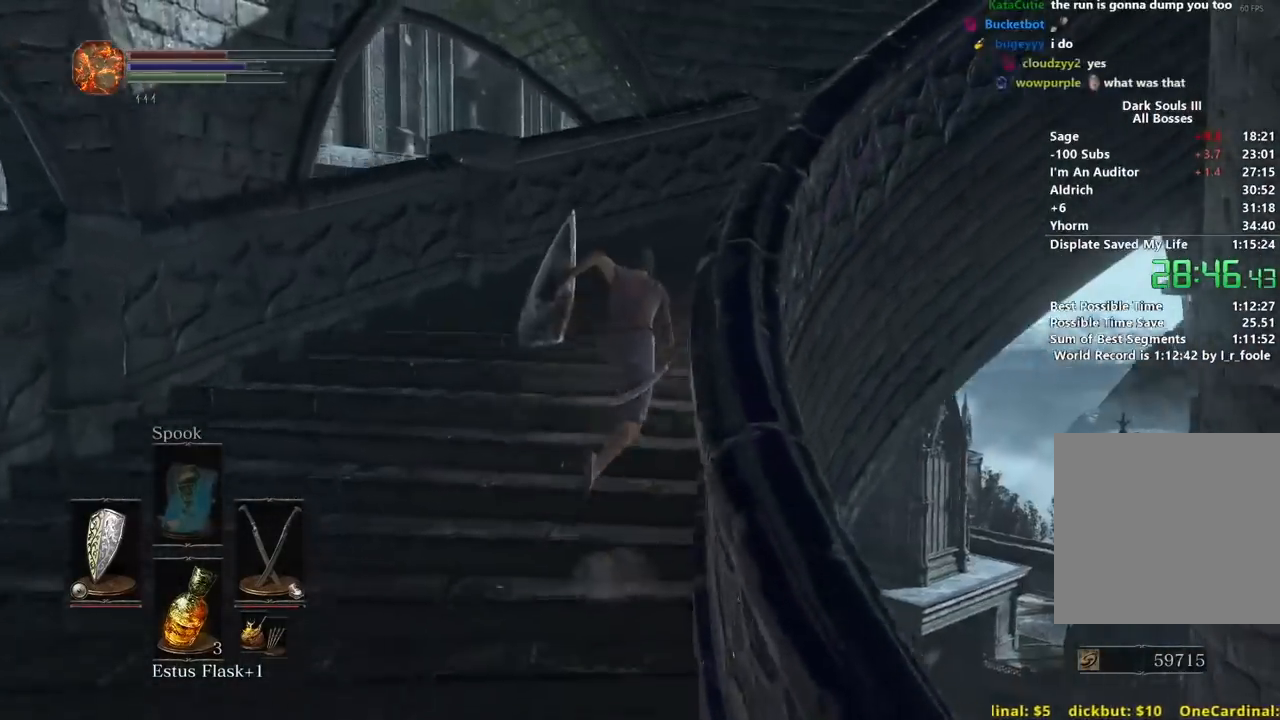
{"buttons": ["B"], "left_stick": "up", "right_stick": "down-right", "events": []}
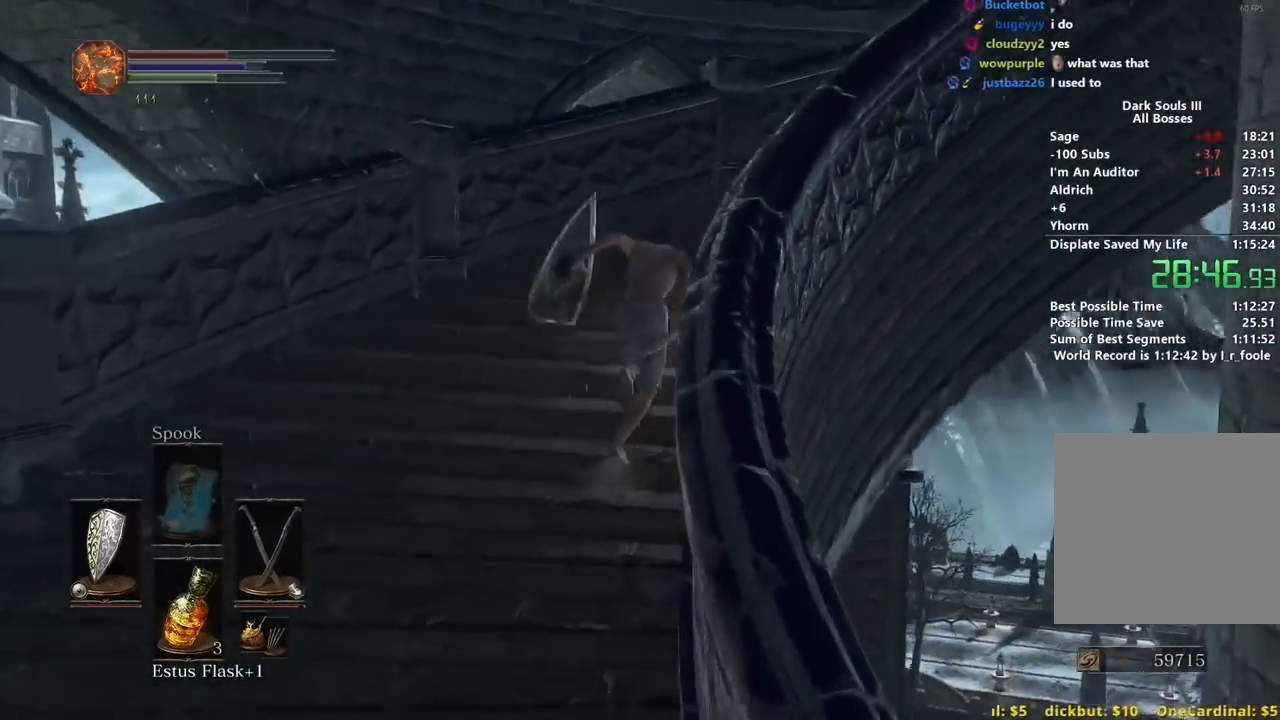
{"buttons": ["B"], "left_stick": "up", "right_stick": "down-right", "events": []}
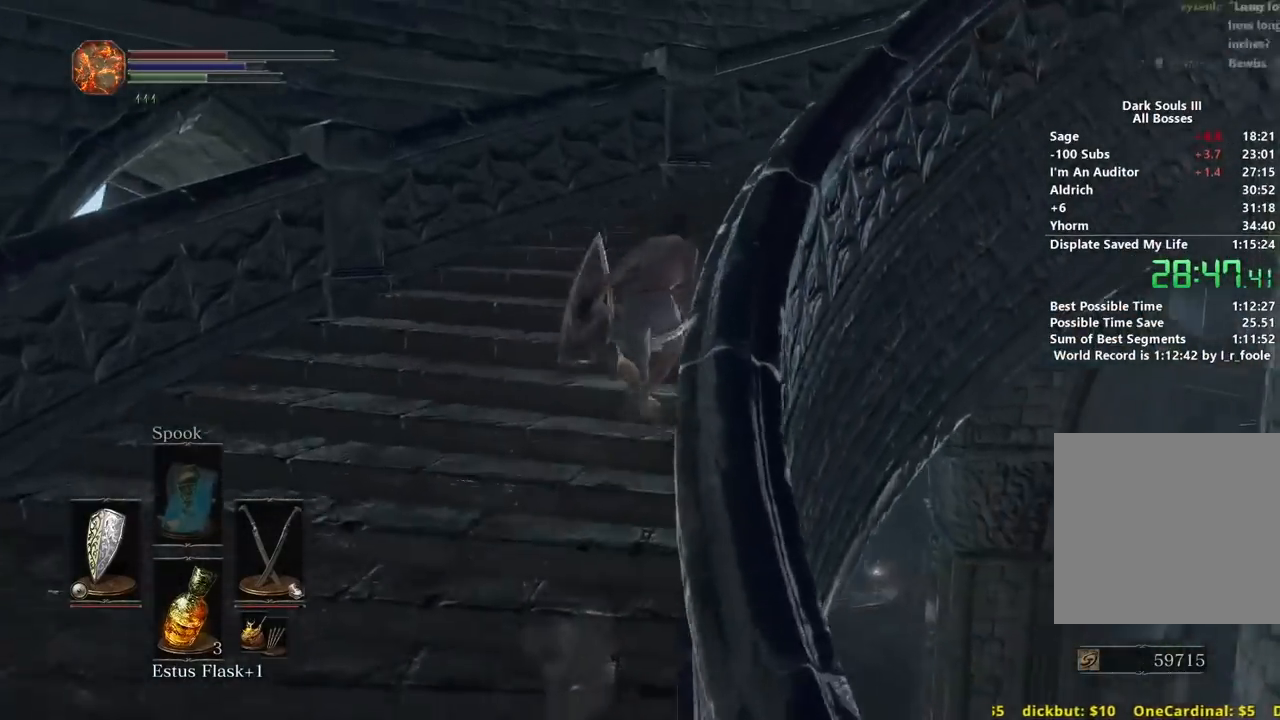
{"buttons": ["B"], "left_stick": "up", "right_stick": "down-right", "events": []}
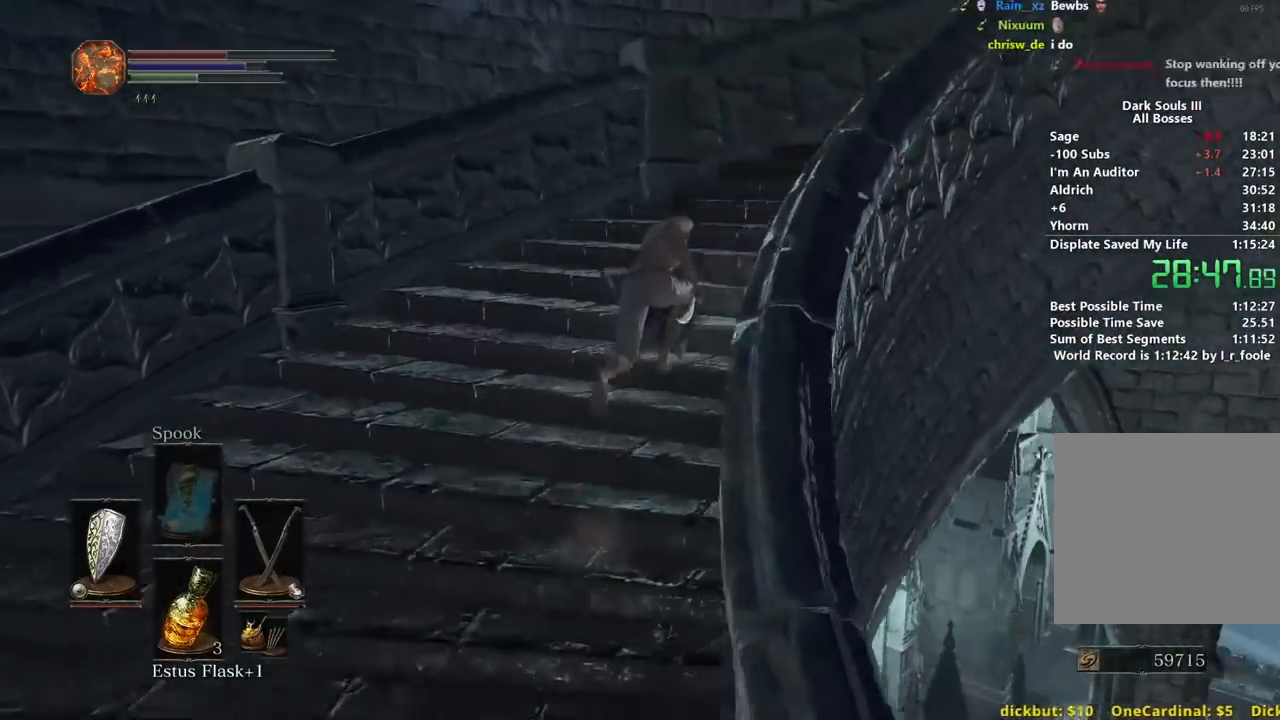
{"buttons": ["B"], "left_stick": "up-right", "right_stick": "down-right", "events": [[83, "left_stick", "up-right"]]}
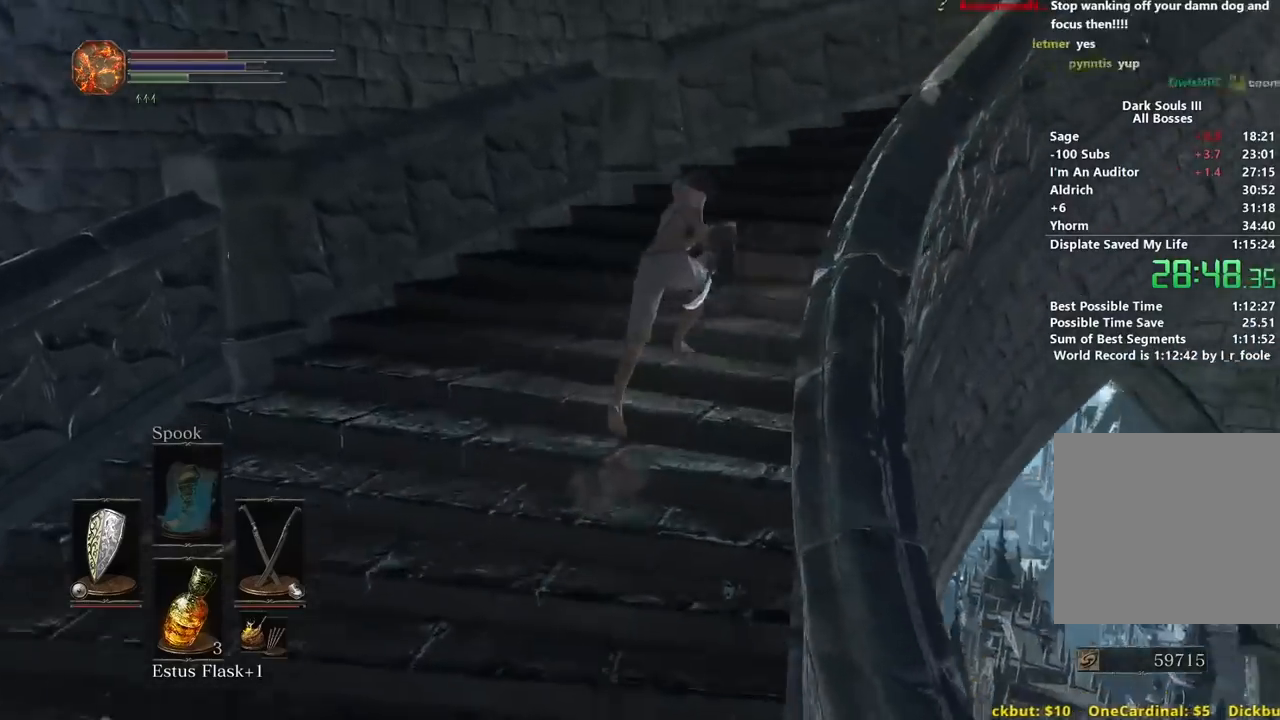
{"buttons": ["B"], "left_stick": "up-right", "right_stick": "down-right", "events": []}
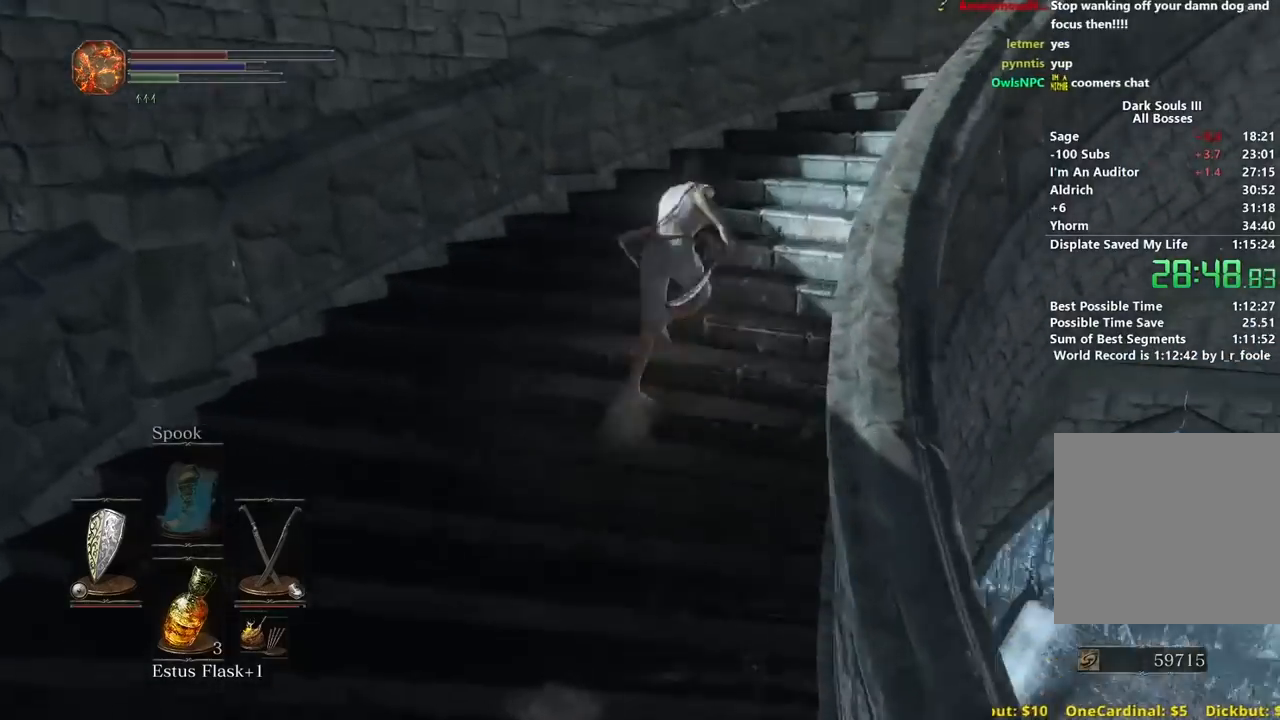
{"buttons": ["B"], "left_stick": "up-right", "right_stick": "down-right", "events": []}
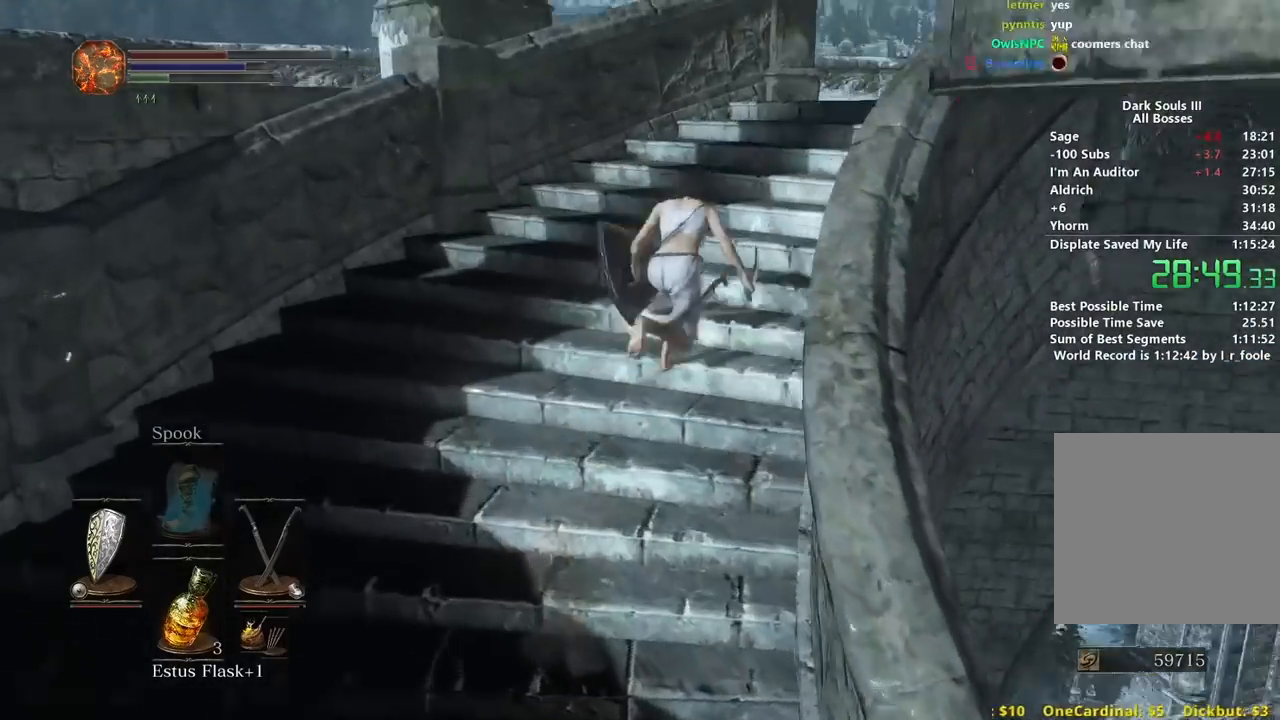
{"buttons": ["B"], "left_stick": "up-right", "right_stick": "down-right", "events": []}
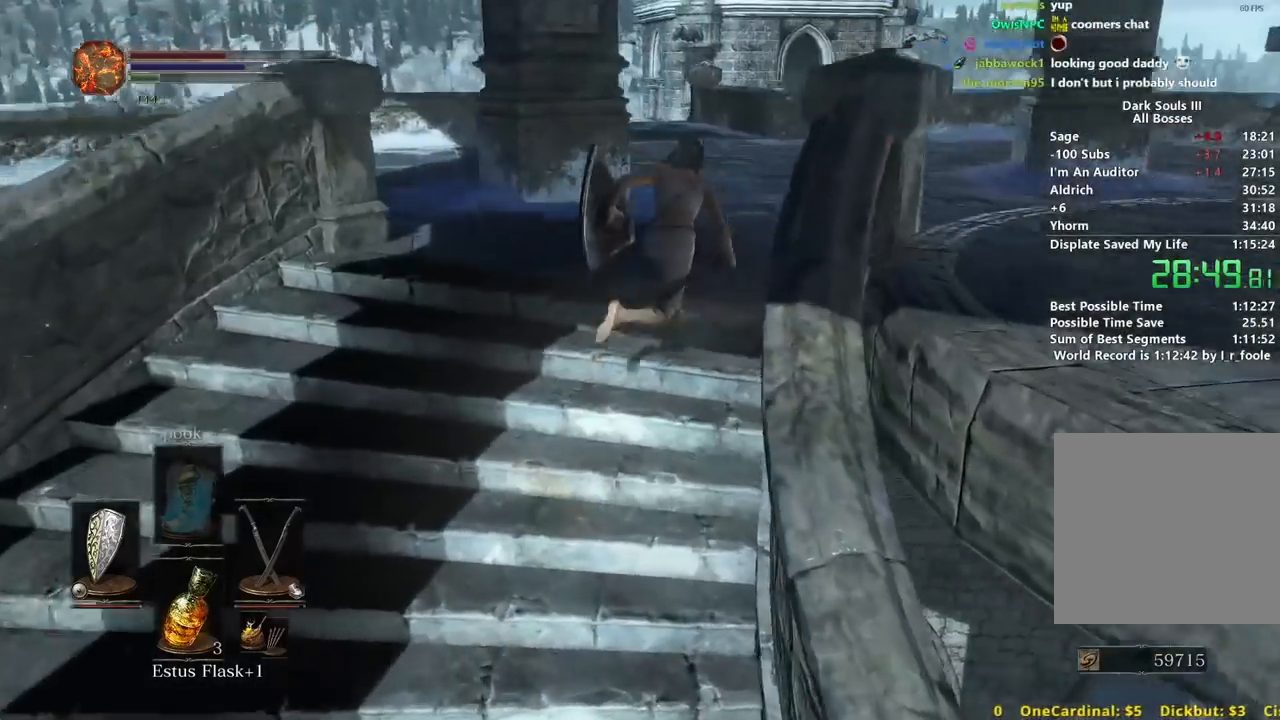
{"buttons": ["B"], "left_stick": "up-right", "right_stick": "down-right", "events": []}
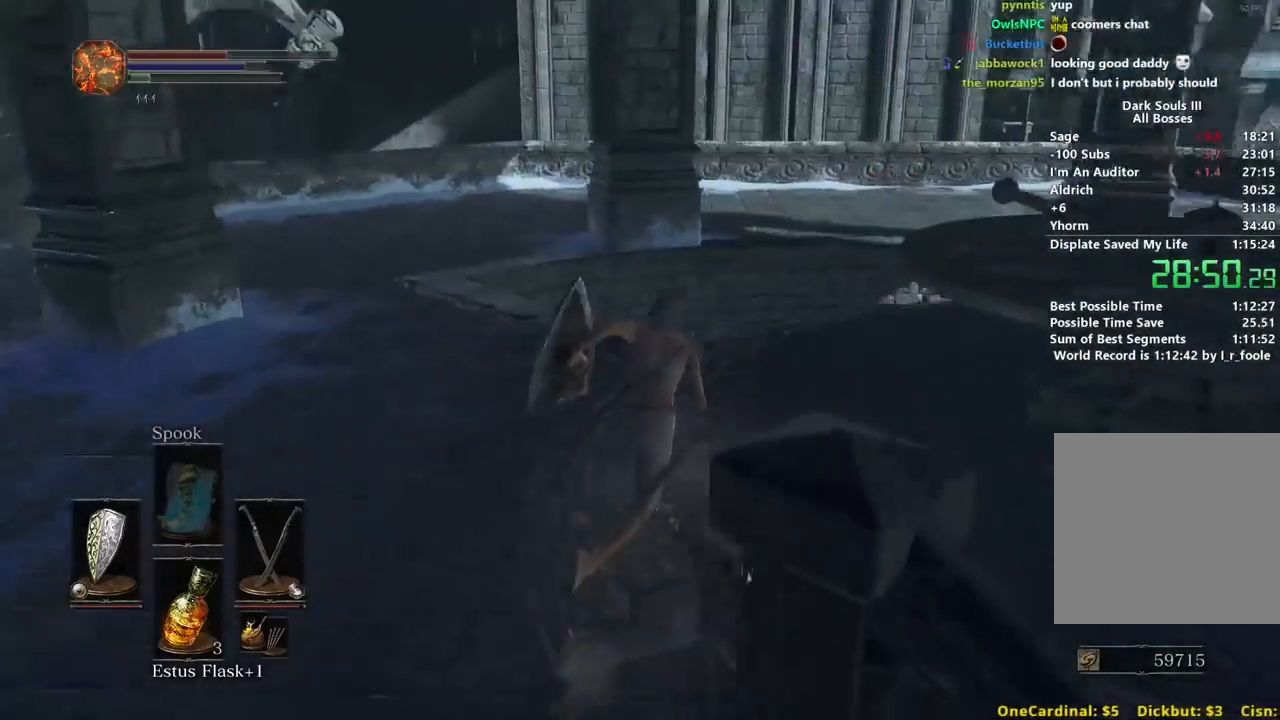
{"buttons": ["A", "B"], "left_stick": "up", "right_stick": "center", "events": [[17, "left_stick", "up"], [133, "right_stick", "down"], [333, "right_stick", "center"], [483, "A", "down"]]}